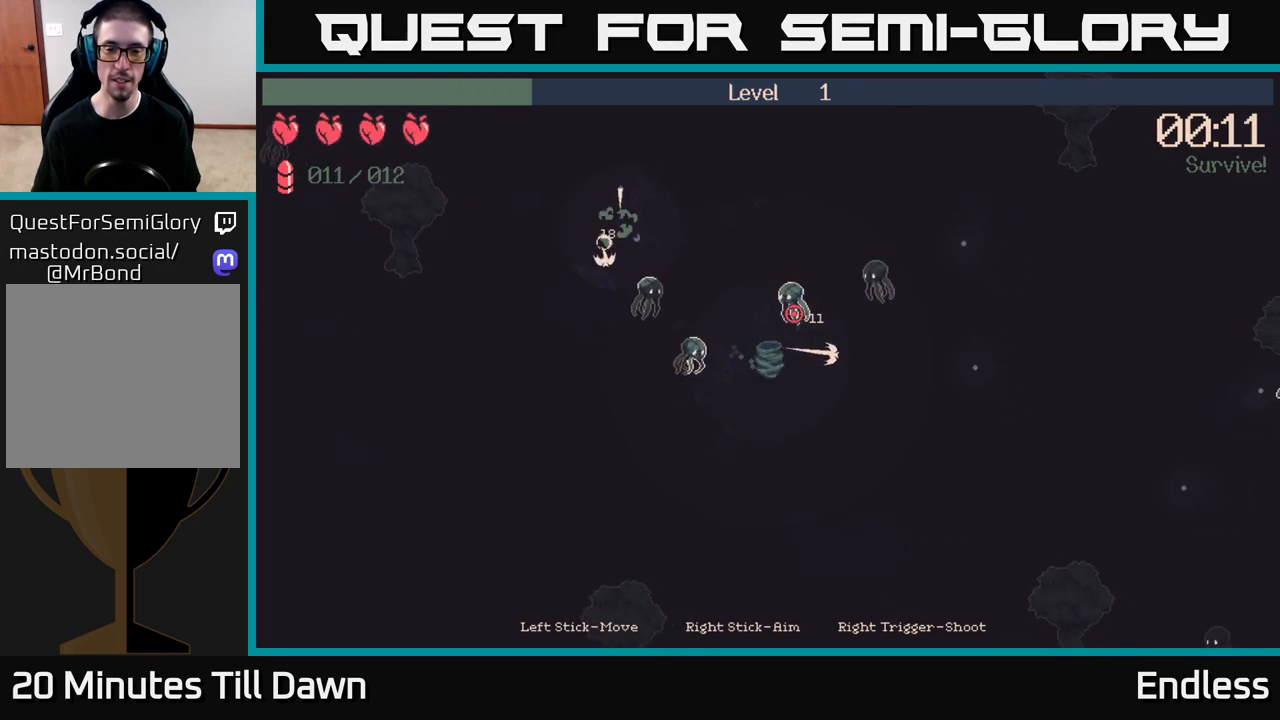
Gameplay with a controller (Xbox layout); each line is a JSON object with the inputs held at the frame after it. "events" lists button and stick changes between this image and that frame as [ms after this image, input, new state], when the widget could be followed in between.
{"buttons": [], "left_stick": "right", "right_stick": "up", "events": [[267, "left_stick", "right"], [383, "right_stick", "up"]]}
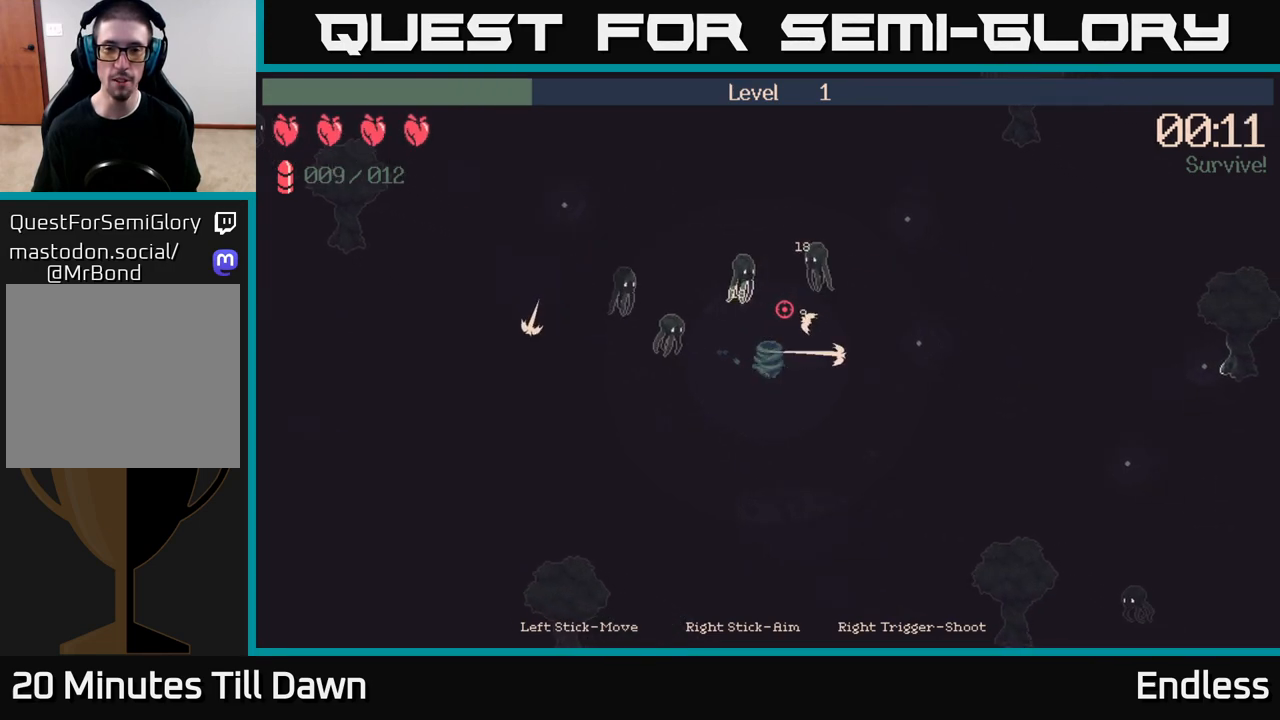
{"buttons": [], "left_stick": "right", "right_stick": "up", "events": []}
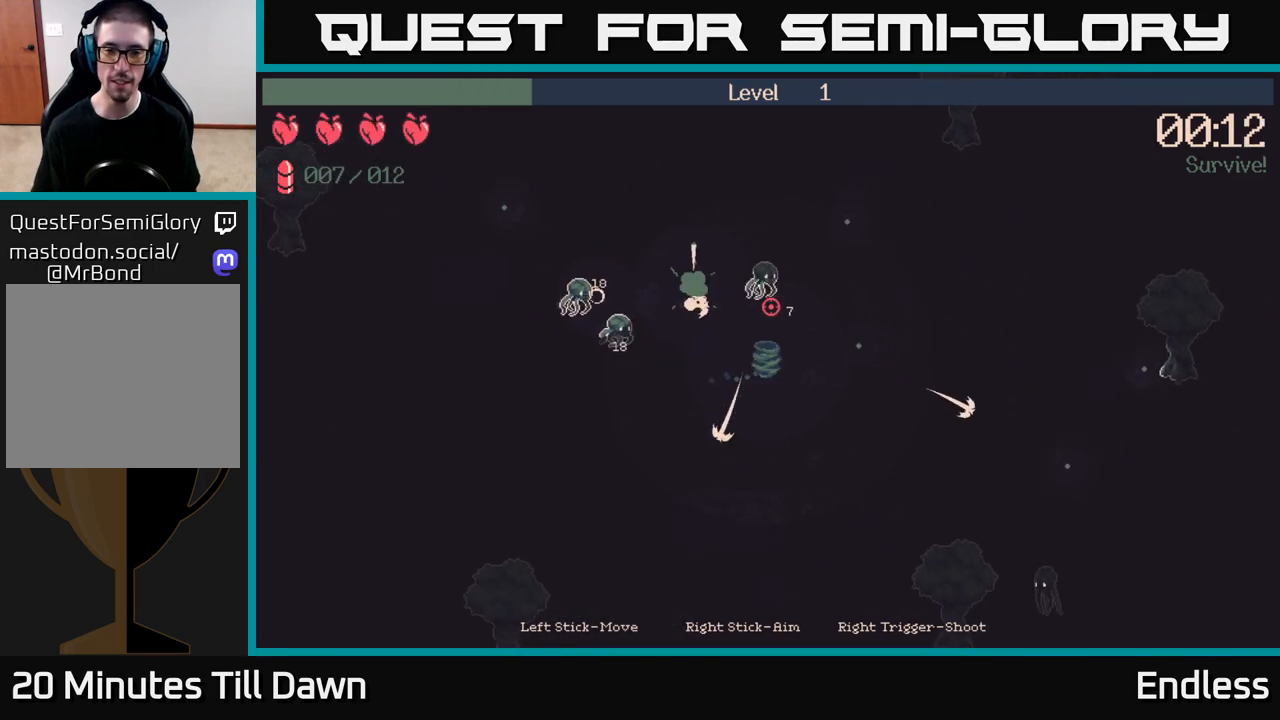
{"buttons": [], "left_stick": "up-right", "right_stick": "up", "events": [[350, "left_stick", "up-right"]]}
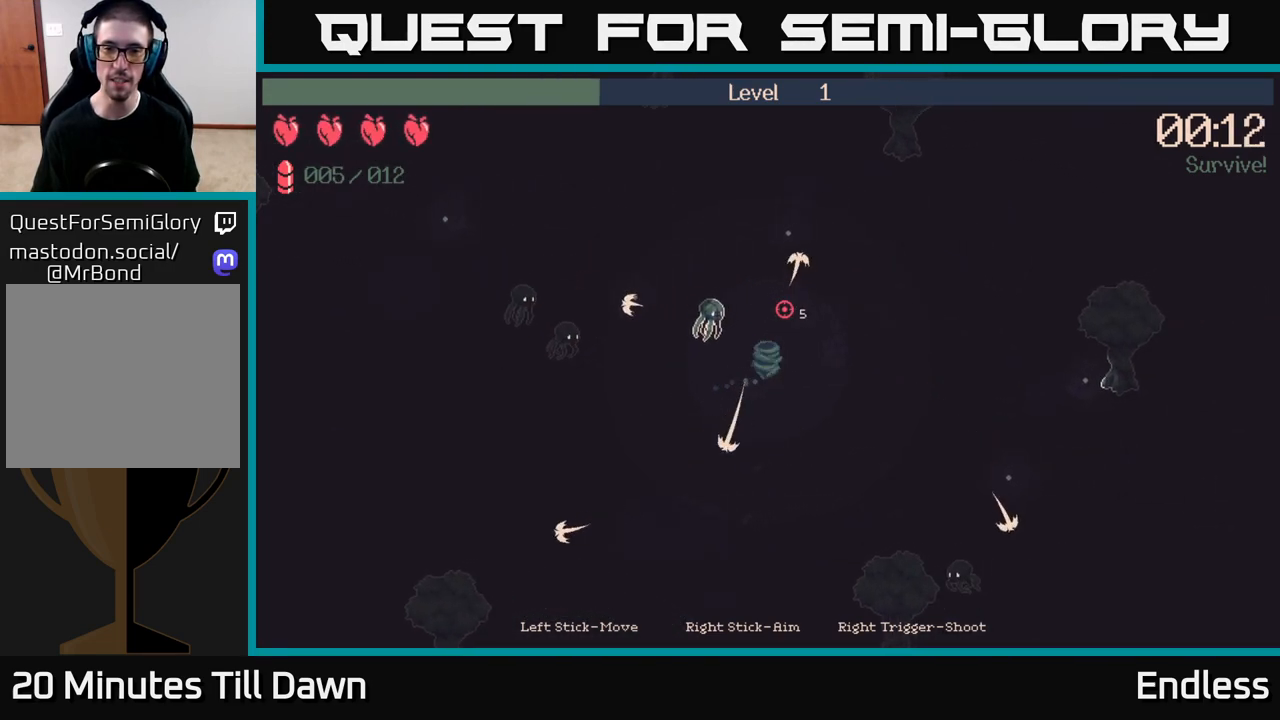
{"buttons": [], "left_stick": "up-right", "right_stick": "up", "events": []}
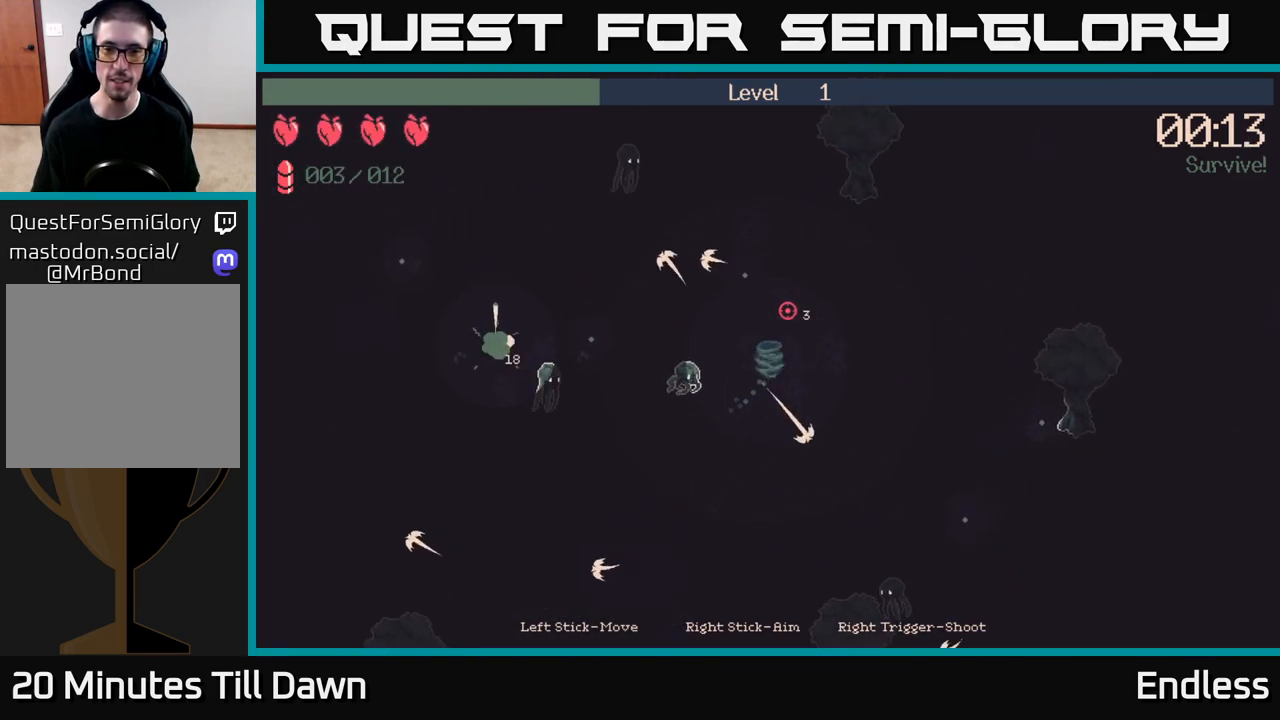
{"buttons": [], "left_stick": "down-right", "right_stick": "up", "events": [[433, "left_stick", "down-right"]]}
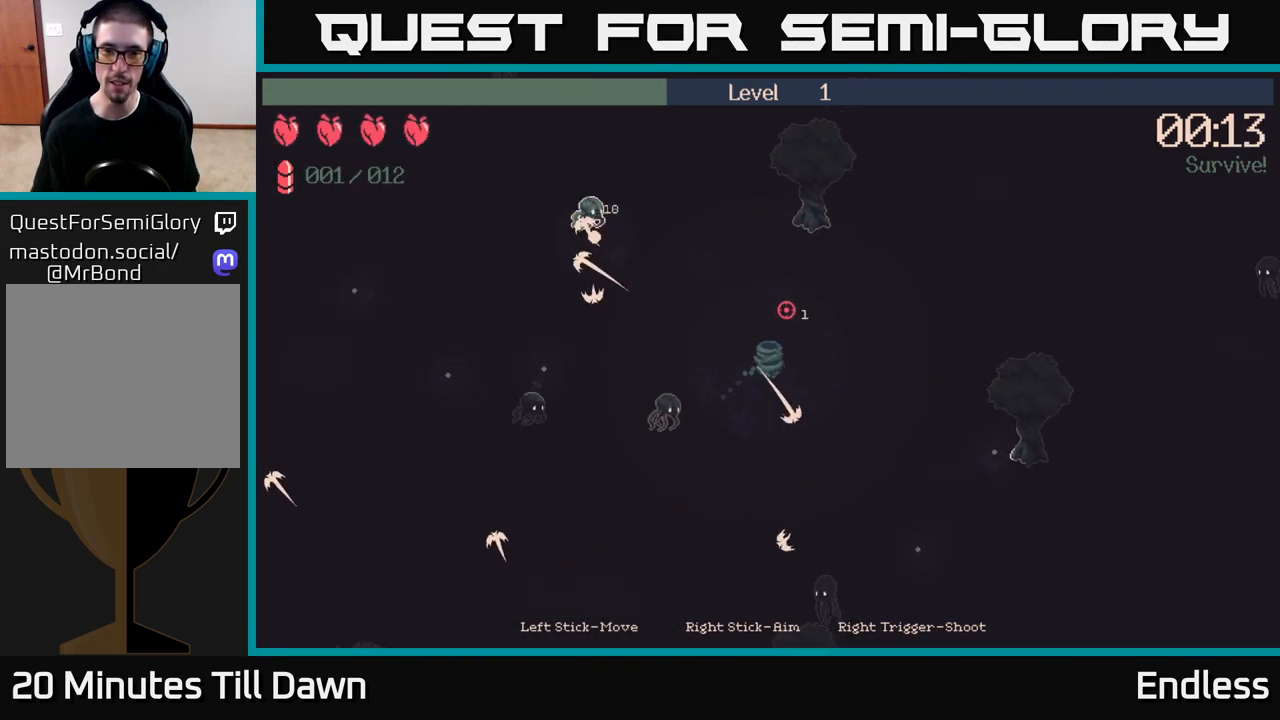
{"buttons": [], "left_stick": "down-right", "right_stick": "up", "events": []}
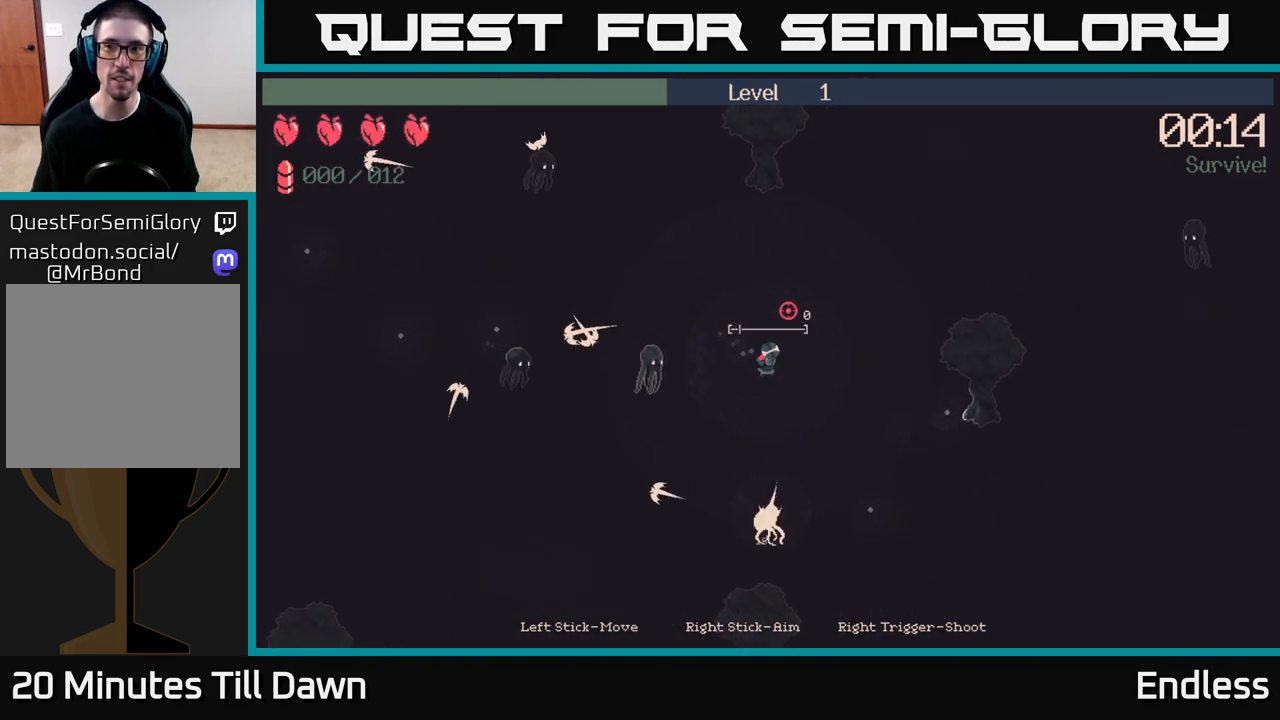
{"buttons": [], "left_stick": "down-right", "right_stick": "up", "events": []}
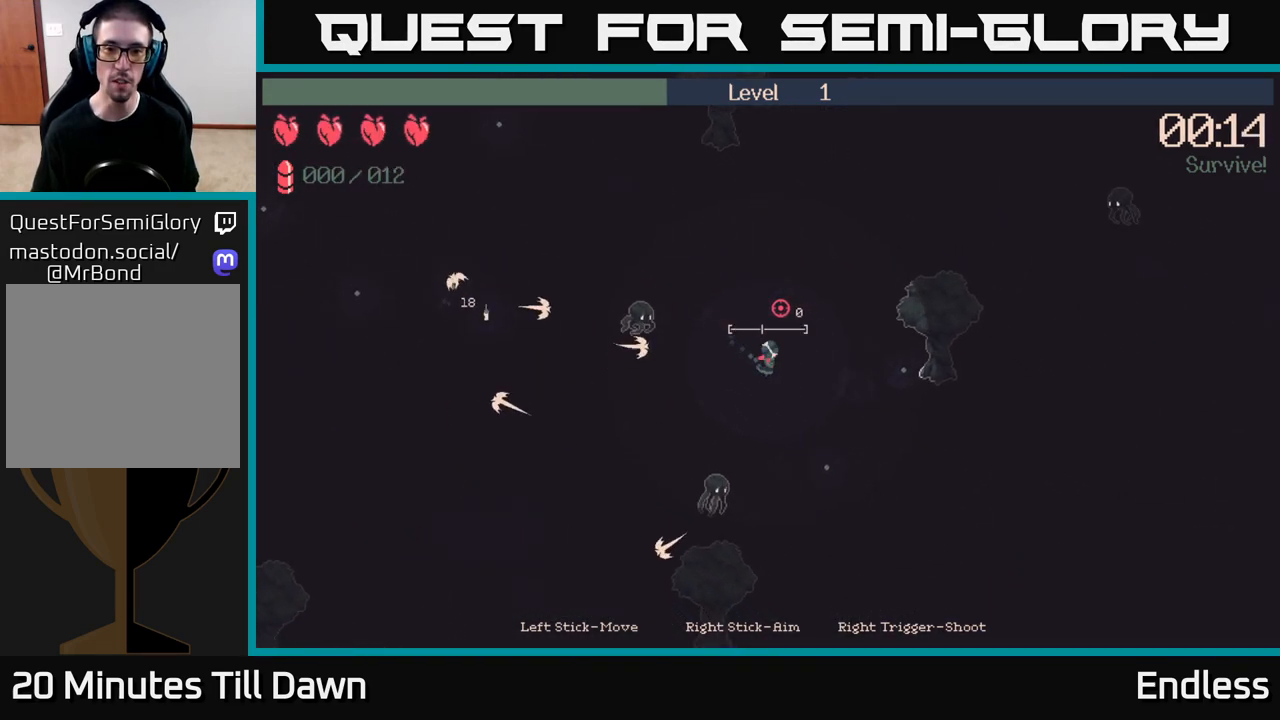
{"buttons": [], "left_stick": "right", "right_stick": "up", "events": [[400, "left_stick", "right"]]}
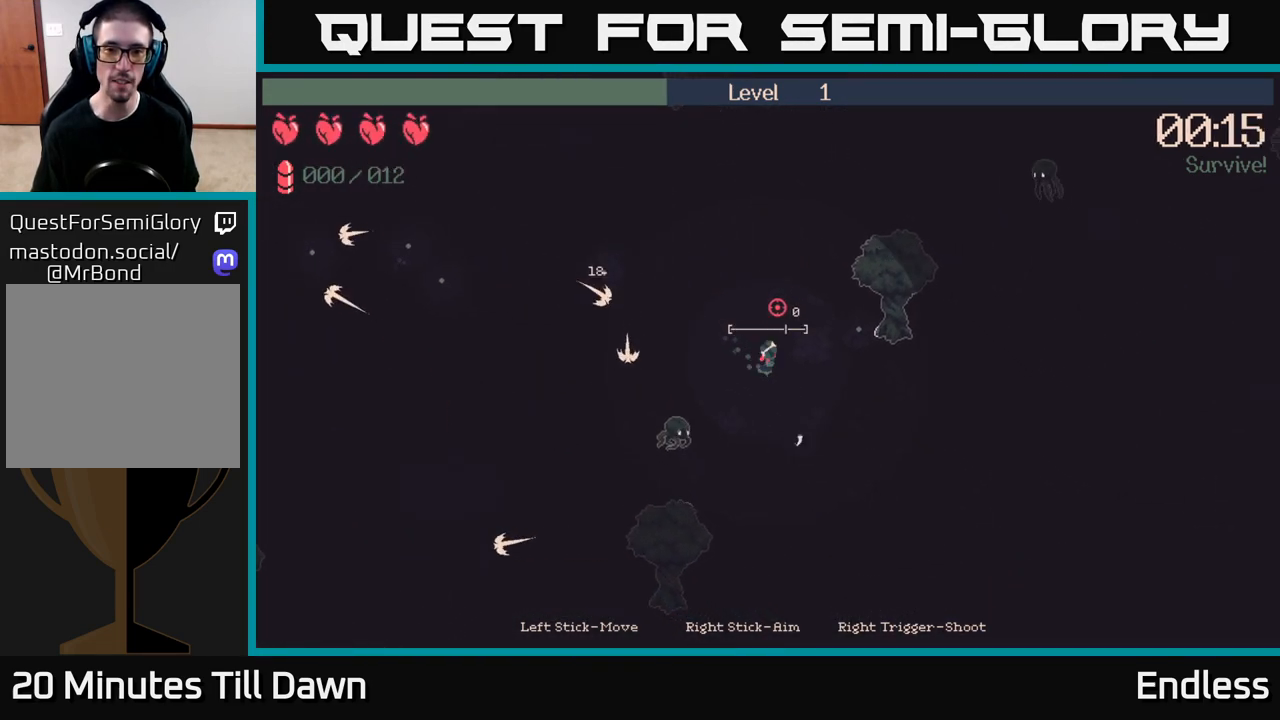
{"buttons": [], "left_stick": "up-left", "right_stick": "up-left", "events": [[267, "left_stick", "up"], [383, "left_stick", "up-left"], [383, "right_stick", "up-left"]]}
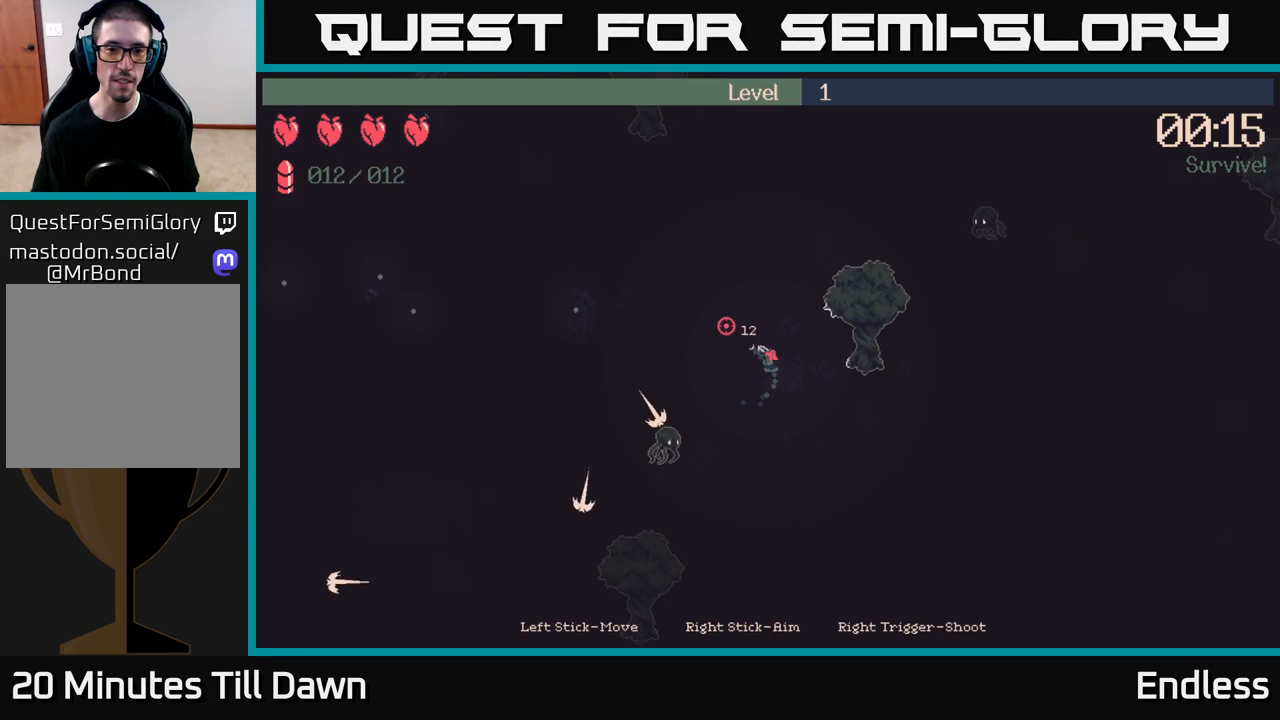
{"buttons": [], "left_stick": "up-left", "right_stick": "down-left", "events": [[17, "right_stick", "left"], [233, "right_stick", "down-left"], [250, "R2", "down"], [483, "R2", "up"]]}
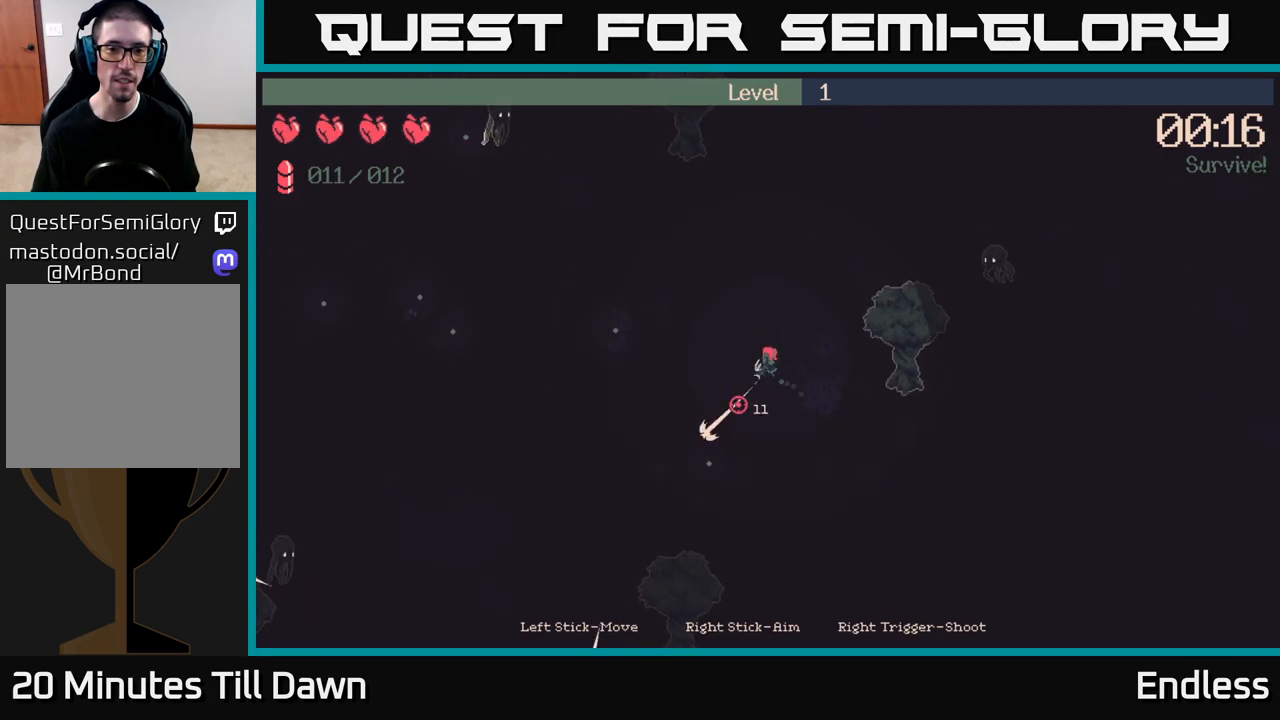
{"buttons": [], "left_stick": "left", "right_stick": "up-left", "events": [[33, "left_stick", "left"], [67, "right_stick", "left"], [483, "right_stick", "up-left"]]}
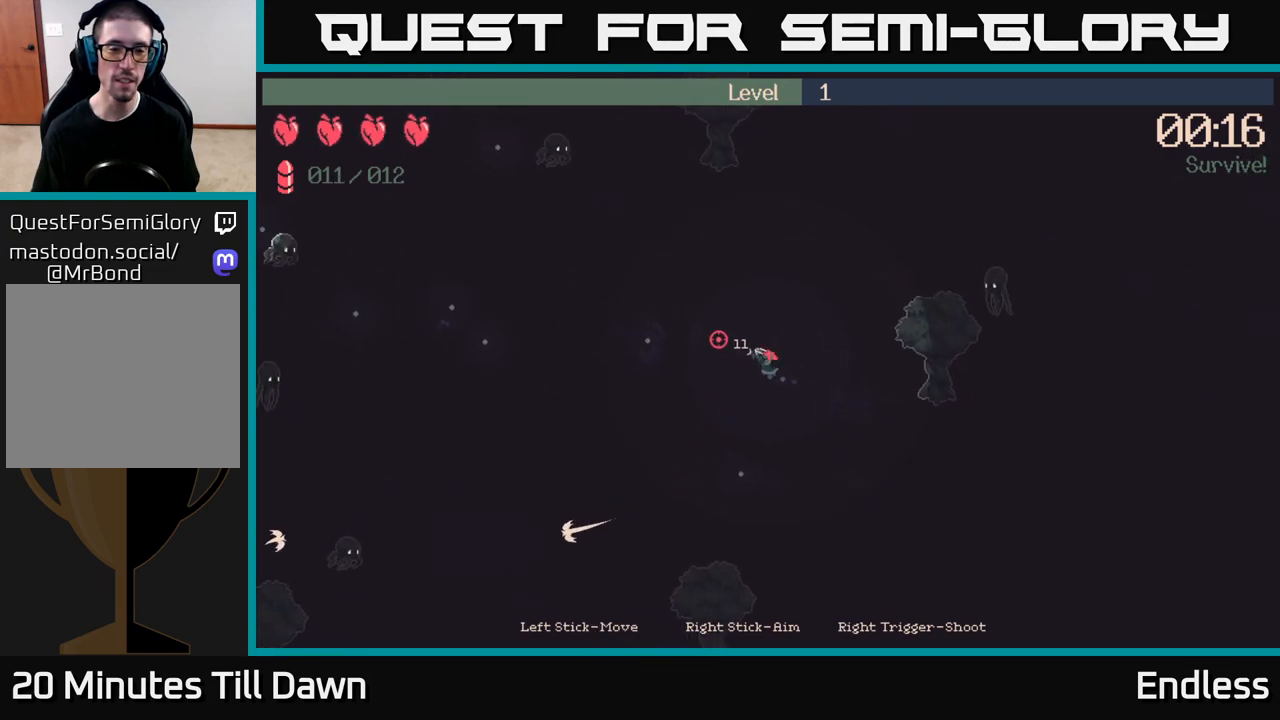
{"buttons": [], "left_stick": "down", "right_stick": "up-left", "events": [[383, "left_stick", "down"]]}
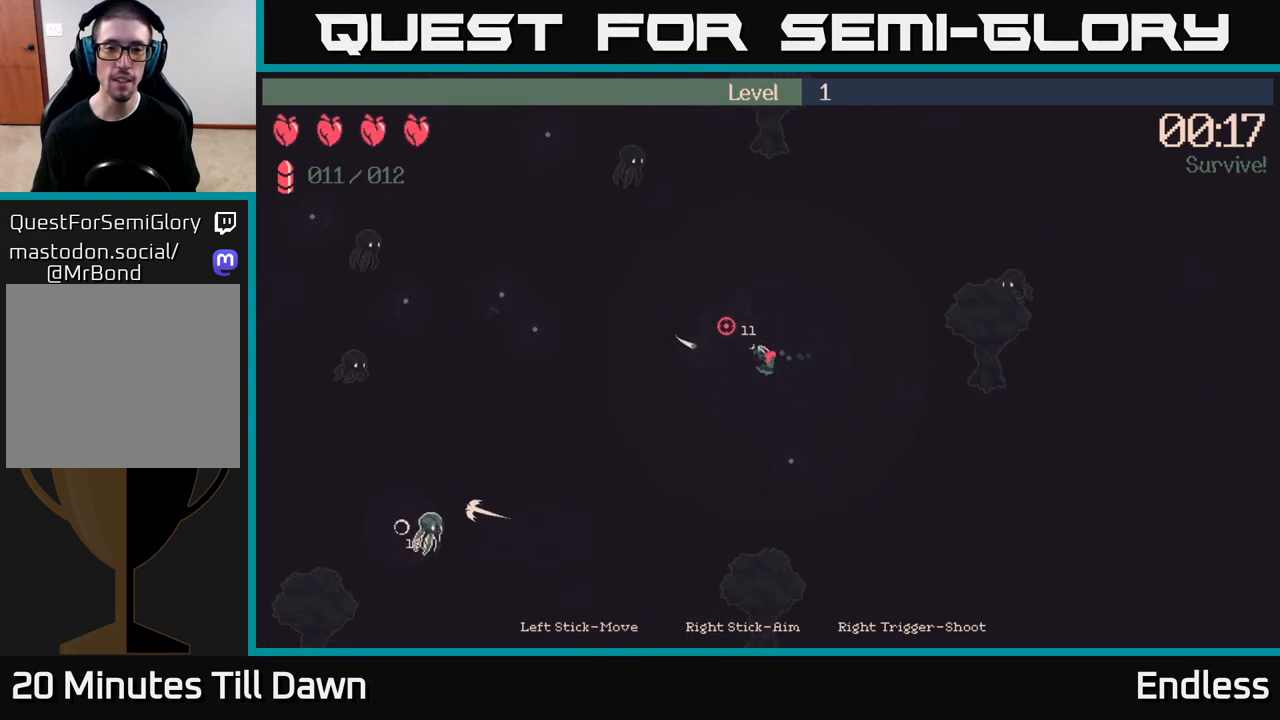
{"buttons": [], "left_stick": "up-left", "right_stick": "up-left", "events": [[300, "left_stick", "left"], [383, "left_stick", "up-left"]]}
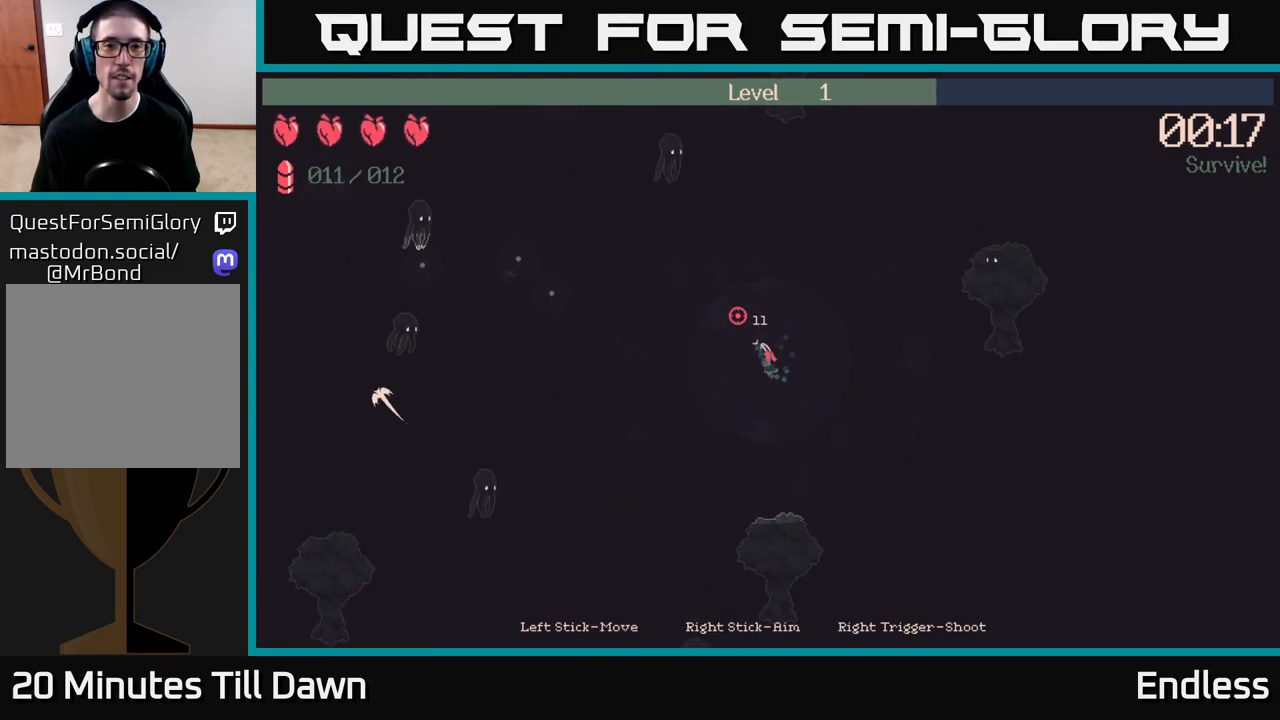
{"buttons": [], "left_stick": "up-left", "right_stick": "up-left", "events": [[100, "R2", "down"], [267, "R2", "up"]]}
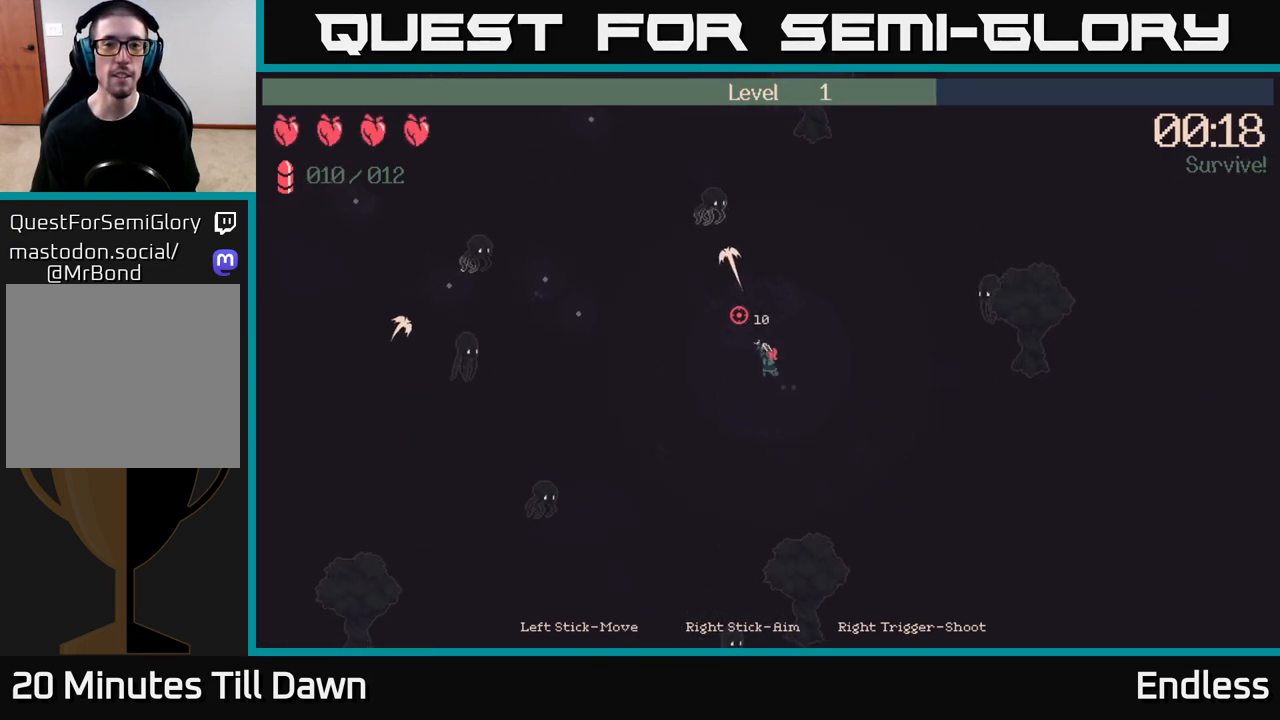
{"buttons": ["R2"], "left_stick": "up-left", "right_stick": "left", "events": [[183, "right_stick", "left"], [400, "R2", "down"]]}
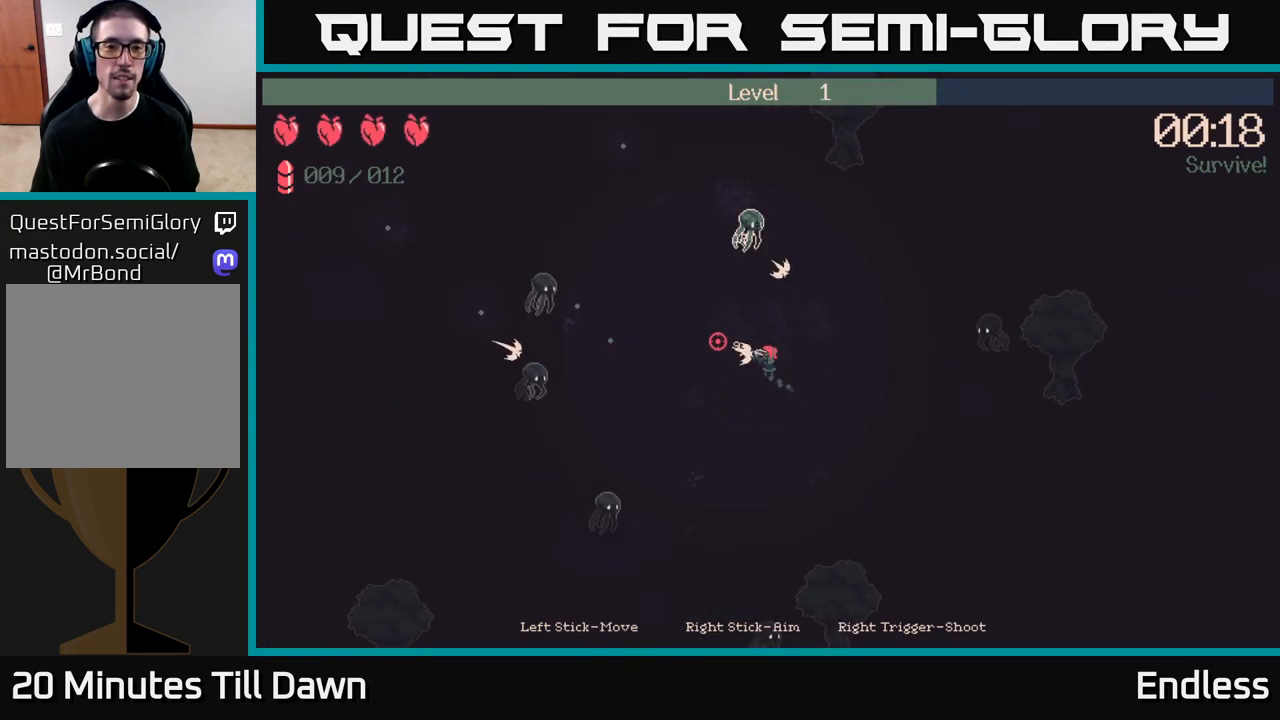
{"buttons": [], "left_stick": "left", "right_stick": "left", "events": [[183, "R2", "up"], [350, "L2", "down"], [433, "left_stick", "left"], [467, "L2", "up"]]}
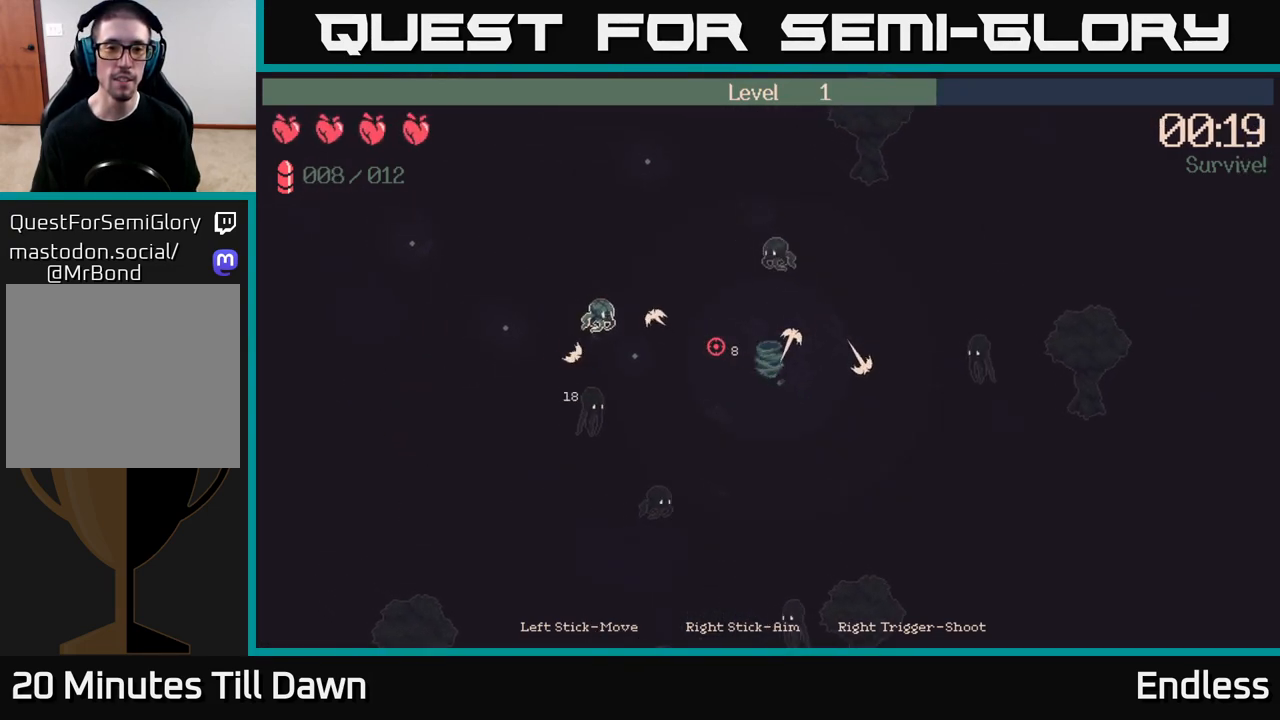
{"buttons": [], "left_stick": "up-left", "right_stick": "left", "events": [[200, "left_stick", "up-left"]]}
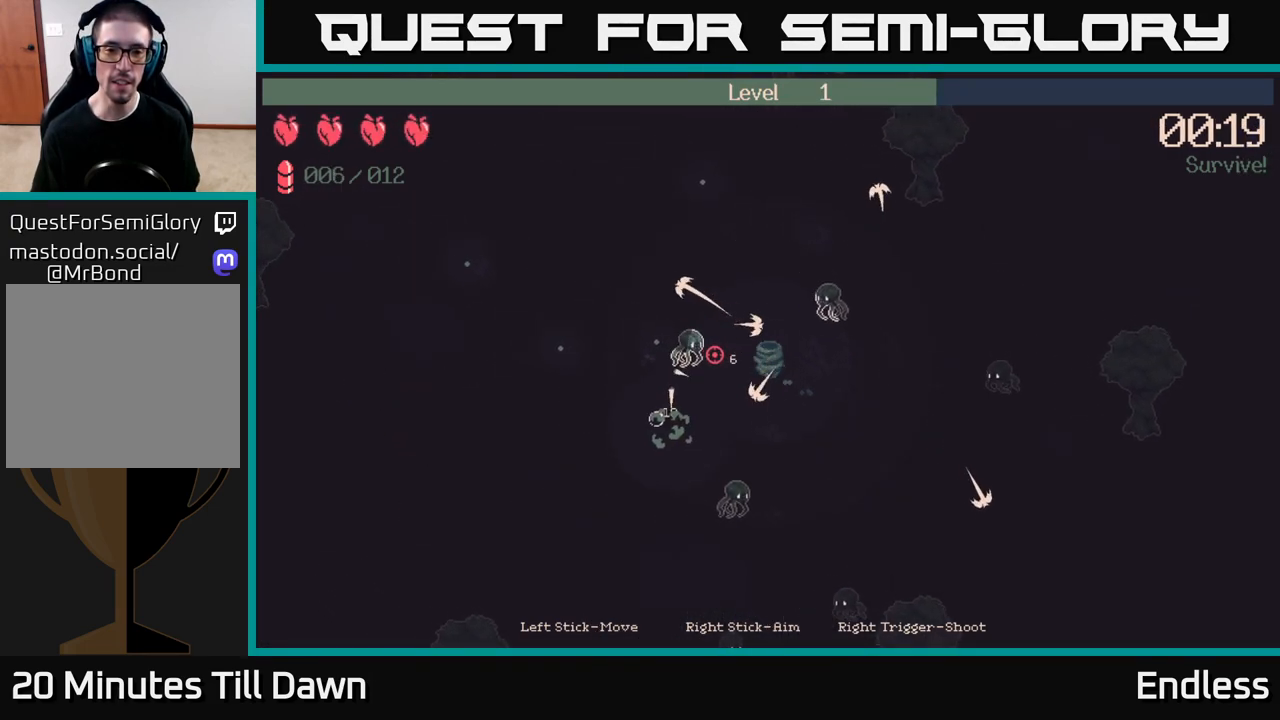
{"buttons": [], "left_stick": "up-left", "right_stick": "left", "events": []}
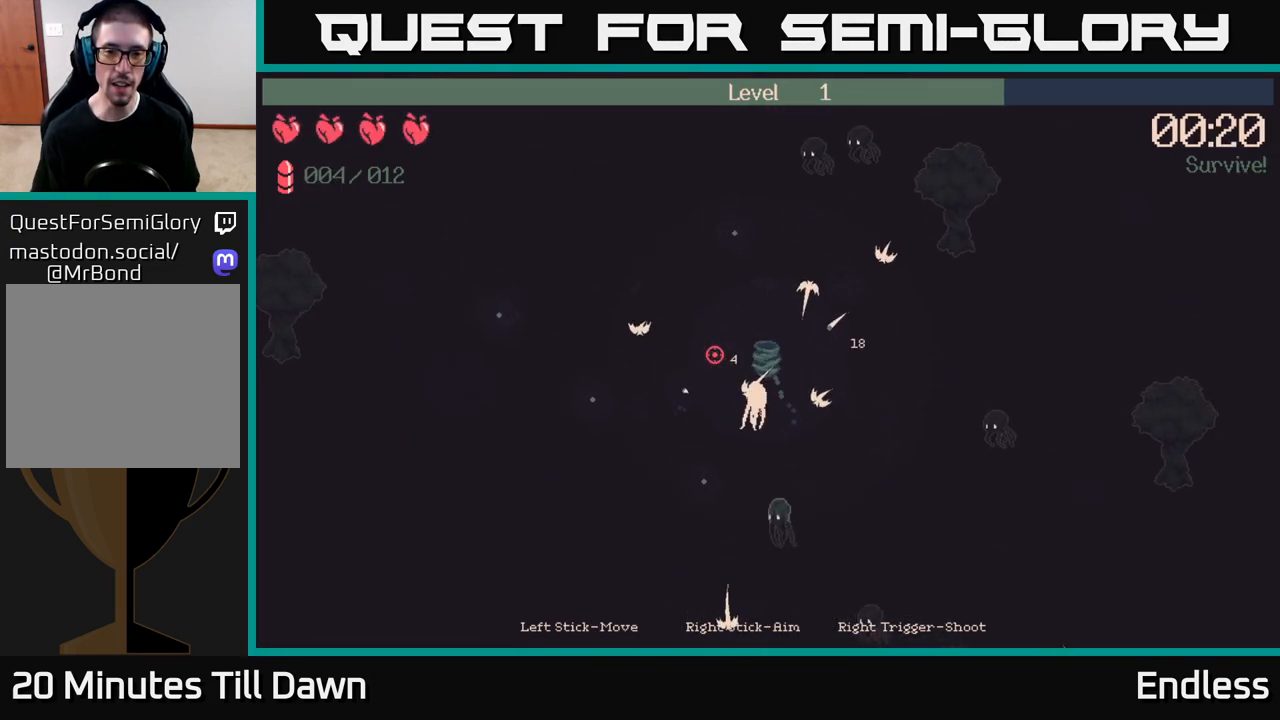
{"buttons": [], "left_stick": "up-left", "right_stick": "up-left", "events": [[367, "right_stick", "up-left"]]}
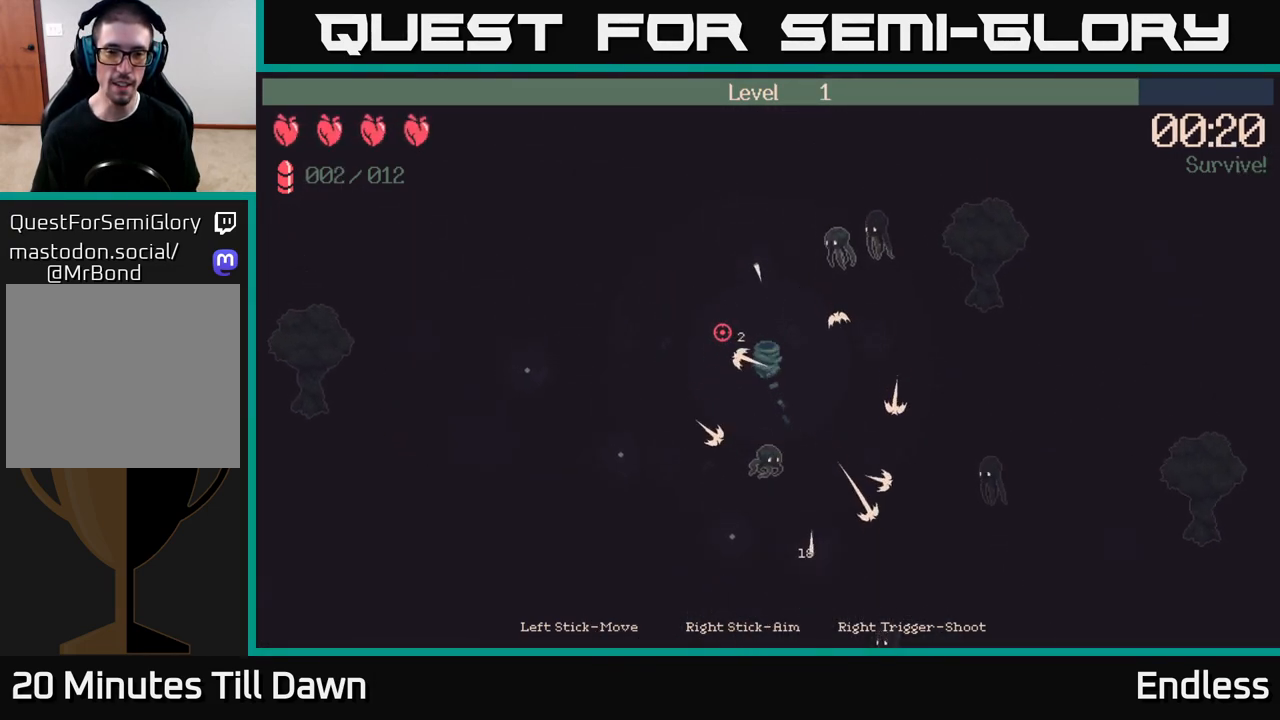
{"buttons": [], "left_stick": "down-left", "right_stick": "up-right", "events": [[267, "left_stick", "down-left"], [267, "right_stick", "up"], [433, "right_stick", "up-right"]]}
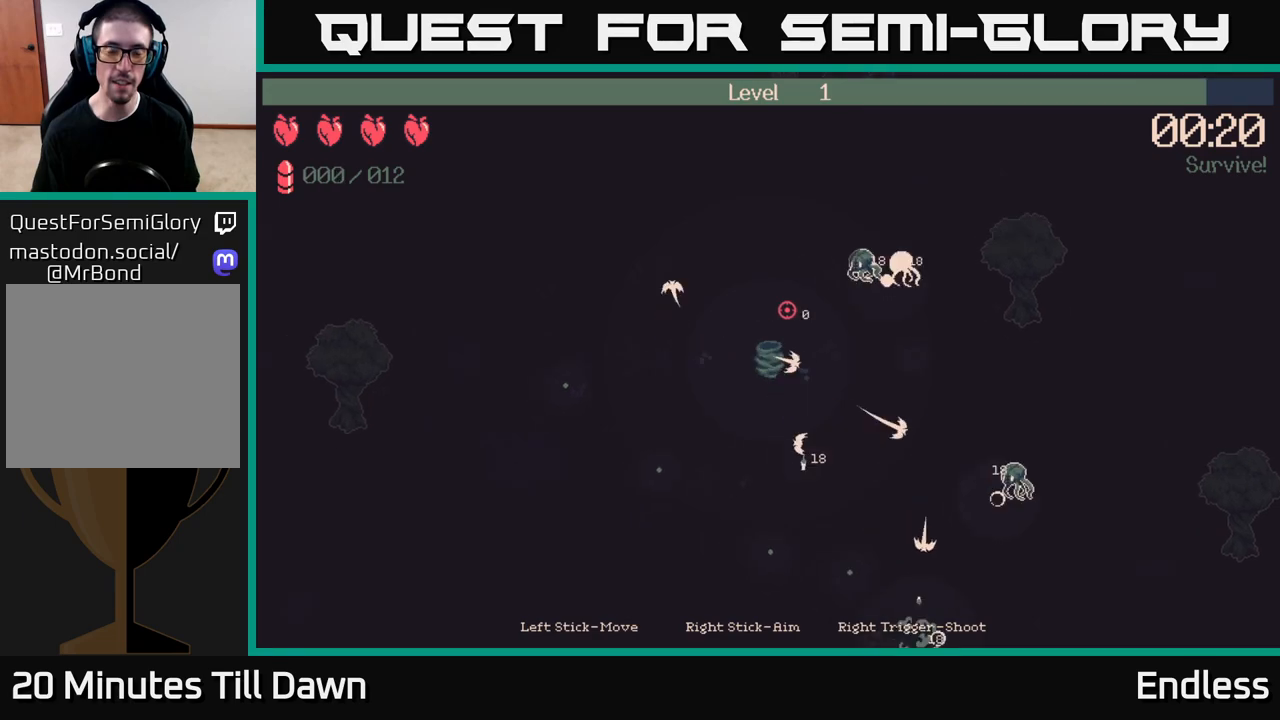
{"buttons": [], "left_stick": "left", "right_stick": "up-right", "events": [[450, "left_stick", "left"]]}
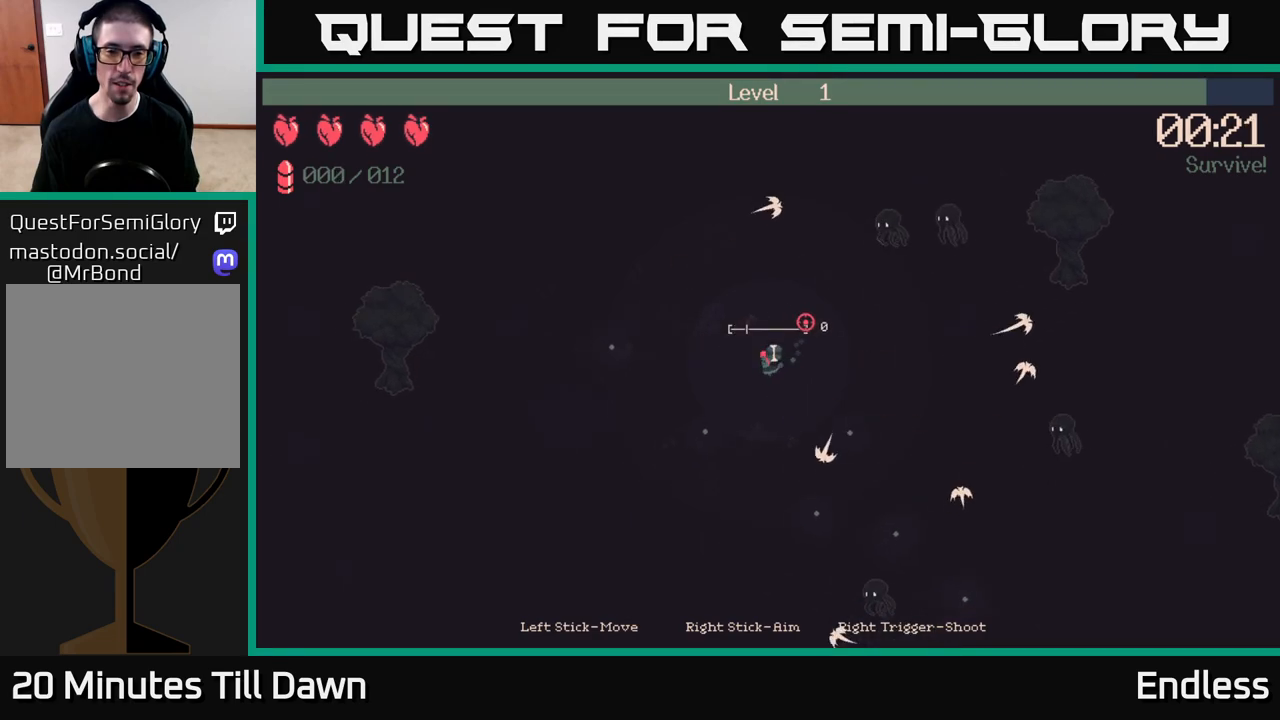
{"buttons": [], "left_stick": "down-left", "right_stick": "up-right", "events": [[500, "left_stick", "down-left"]]}
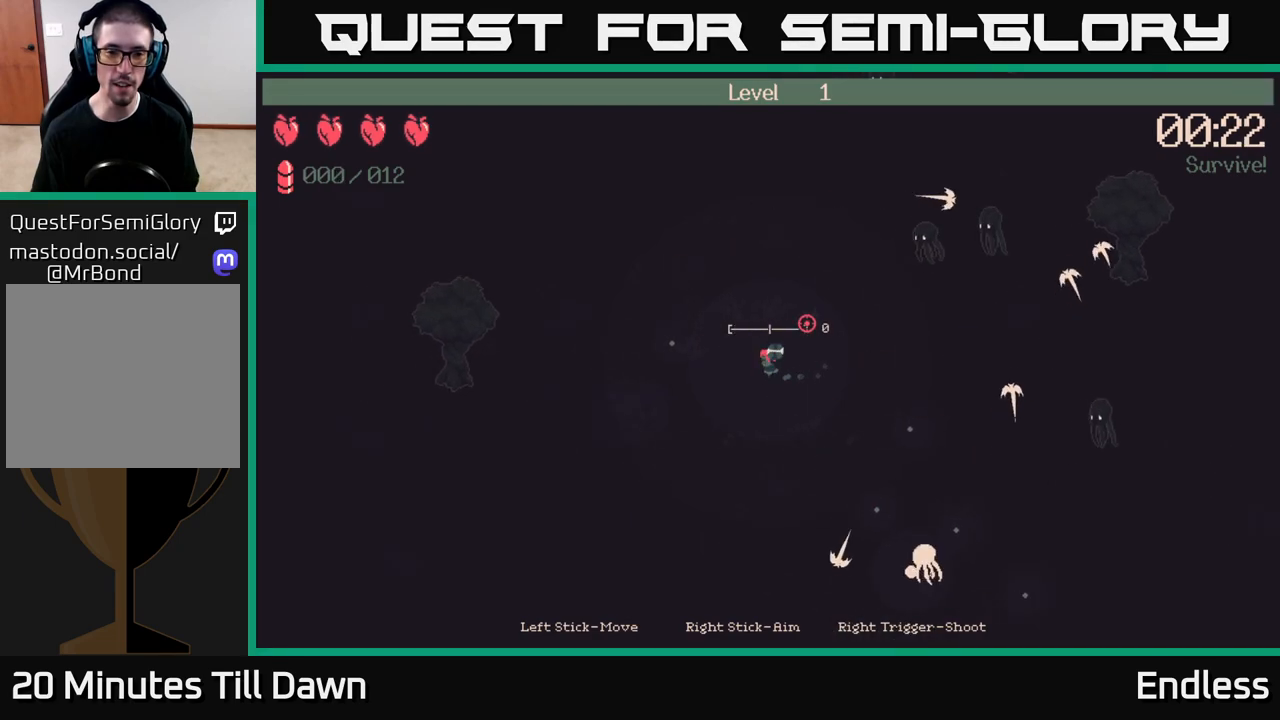
{"buttons": [], "left_stick": "down-right", "right_stick": "up-right", "events": [[167, "left_stick", "down"], [500, "left_stick", "down-right"]]}
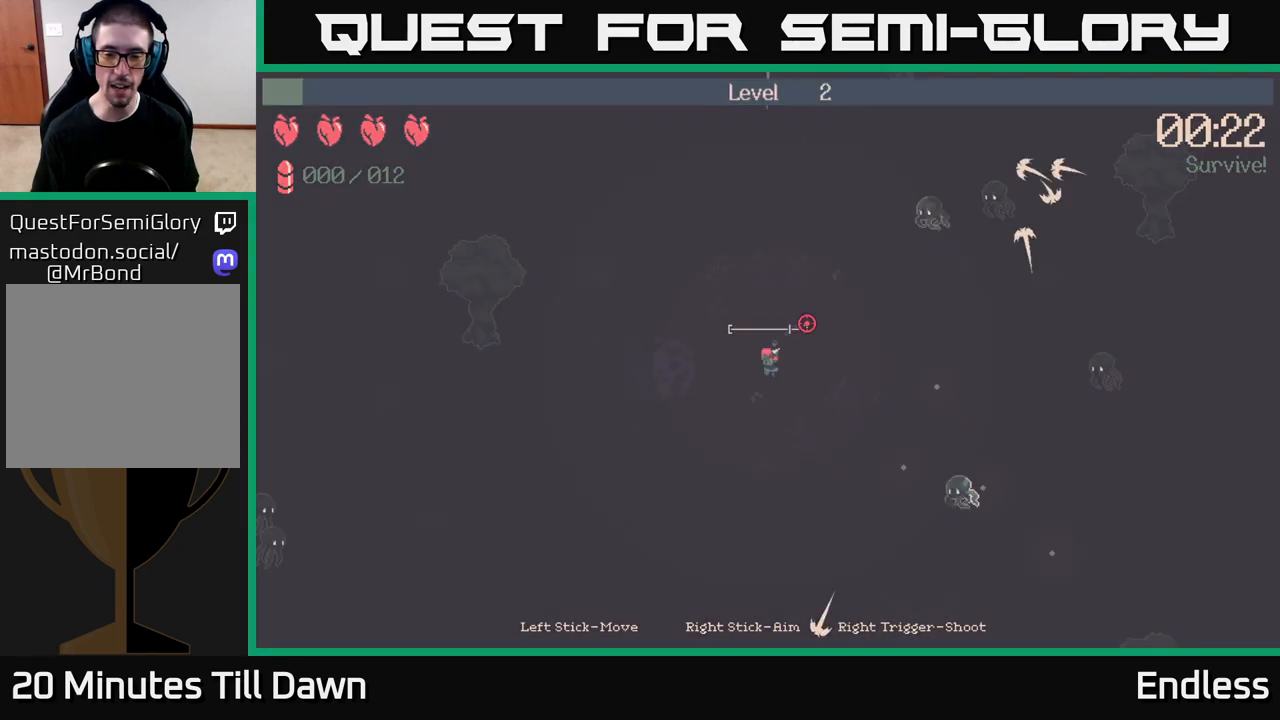
{"buttons": [], "left_stick": "center", "right_stick": "up-right", "events": [[417, "left_stick", "center"]]}
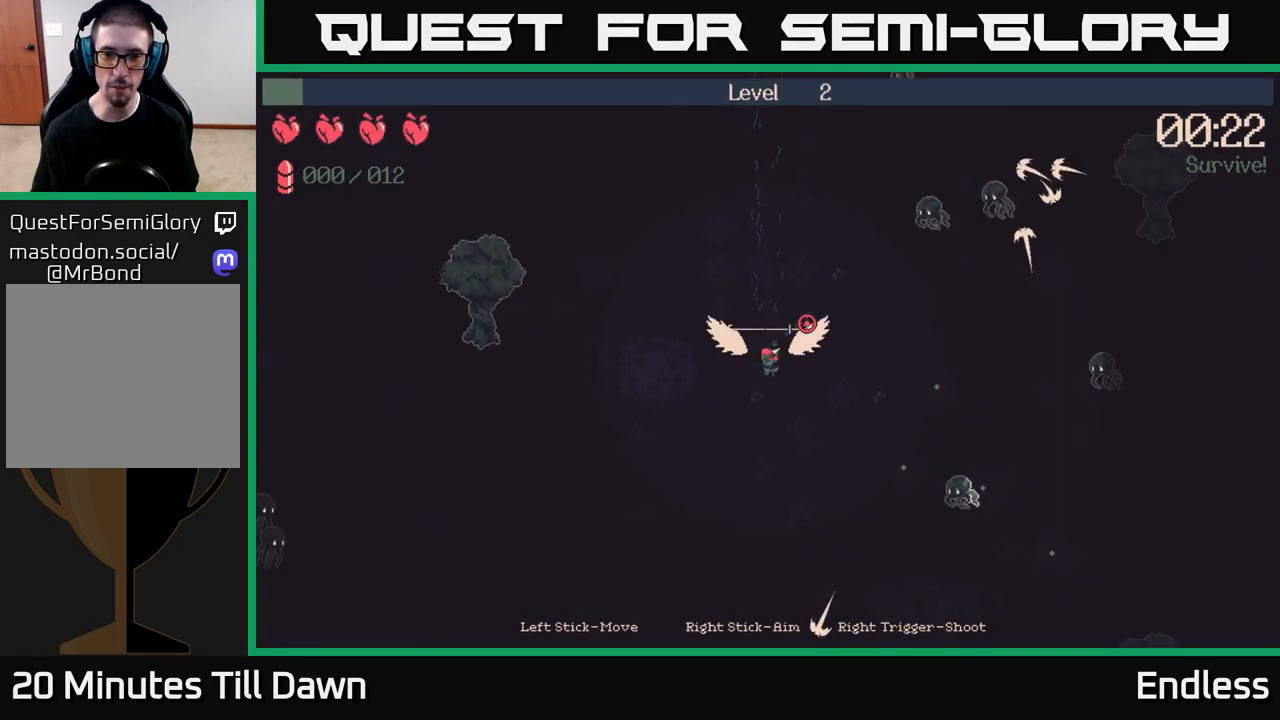
{"buttons": [], "left_stick": "center", "right_stick": "center", "events": [[50, "right_stick", "center"]]}
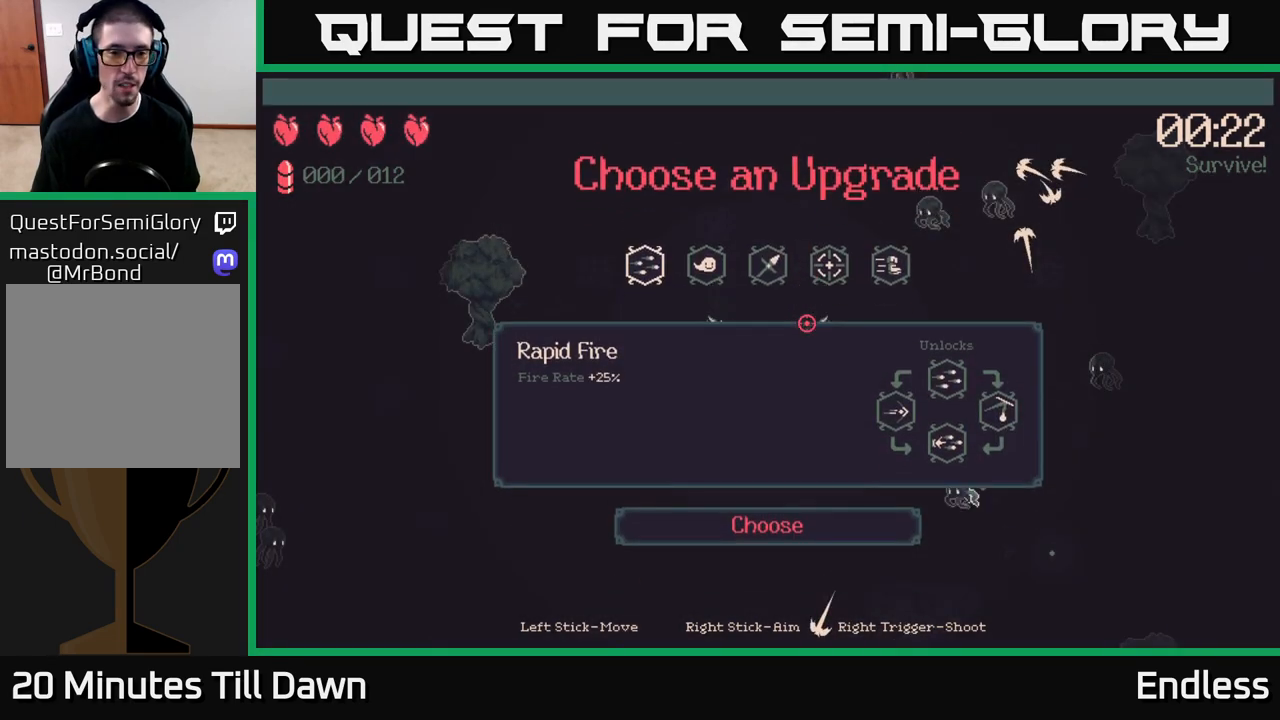
{"buttons": [], "left_stick": "center", "right_stick": "center", "events": [[333, "DPAD_RIGHT", "down"], [383, "DPAD_RIGHT", "up"]]}
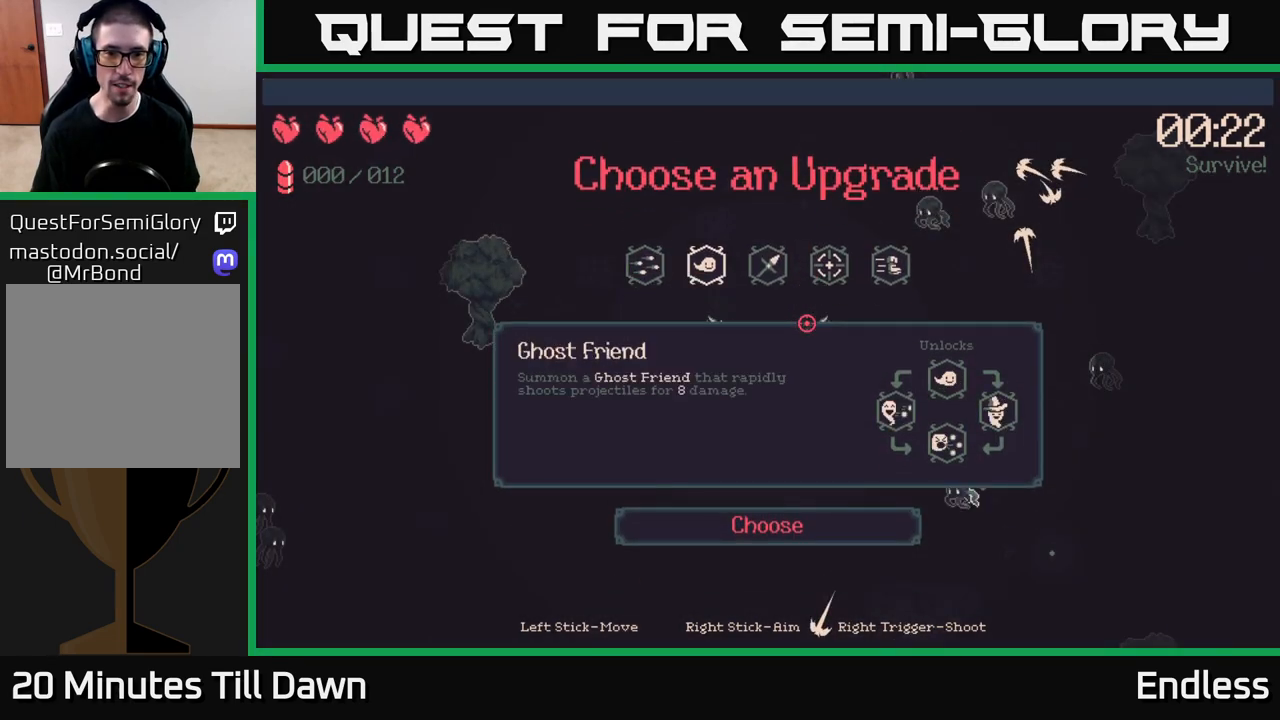
{"buttons": [], "left_stick": "center", "right_stick": "center", "events": [[17, "DPAD_RIGHT", "down"], [117, "DPAD_RIGHT", "up"], [267, "DPAD_LEFT", "down"], [383, "DPAD_LEFT", "up"]]}
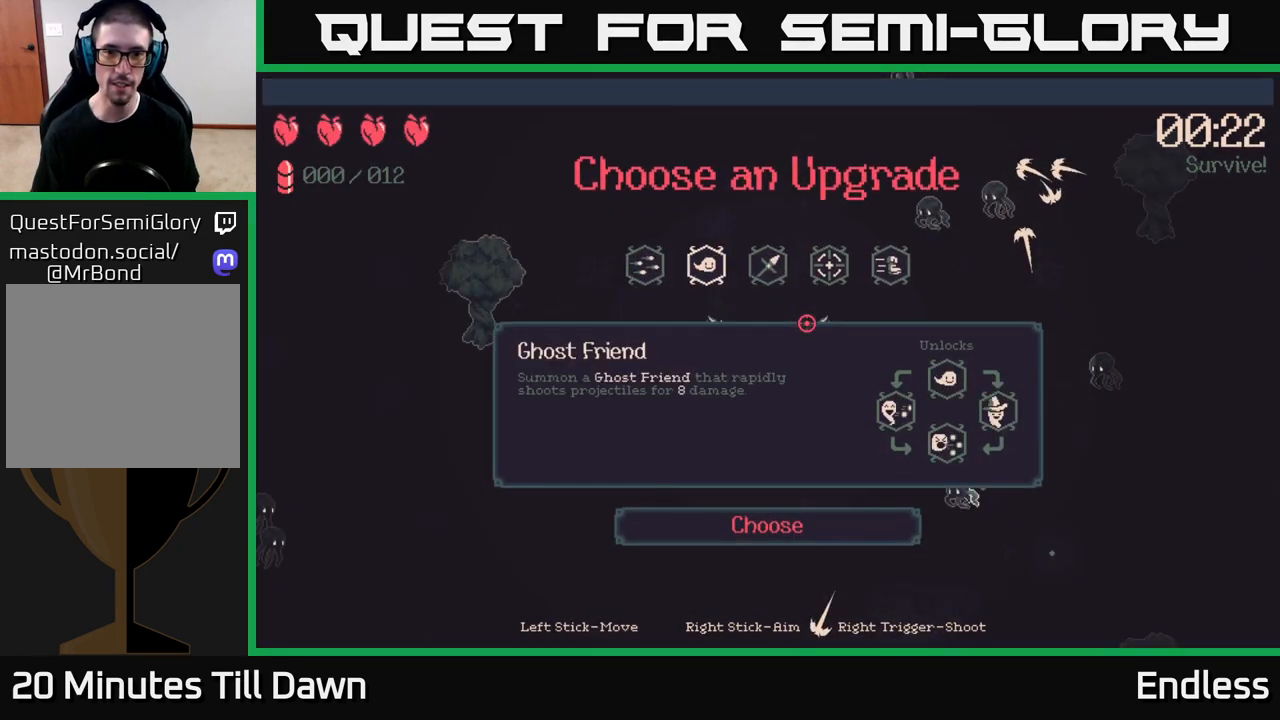
{"buttons": [], "left_stick": "center", "right_stick": "center", "events": [[117, "DPAD_RIGHT", "down"], [250, "DPAD_RIGHT", "up"], [367, "DPAD_RIGHT", "down"], [483, "DPAD_RIGHT", "up"]]}